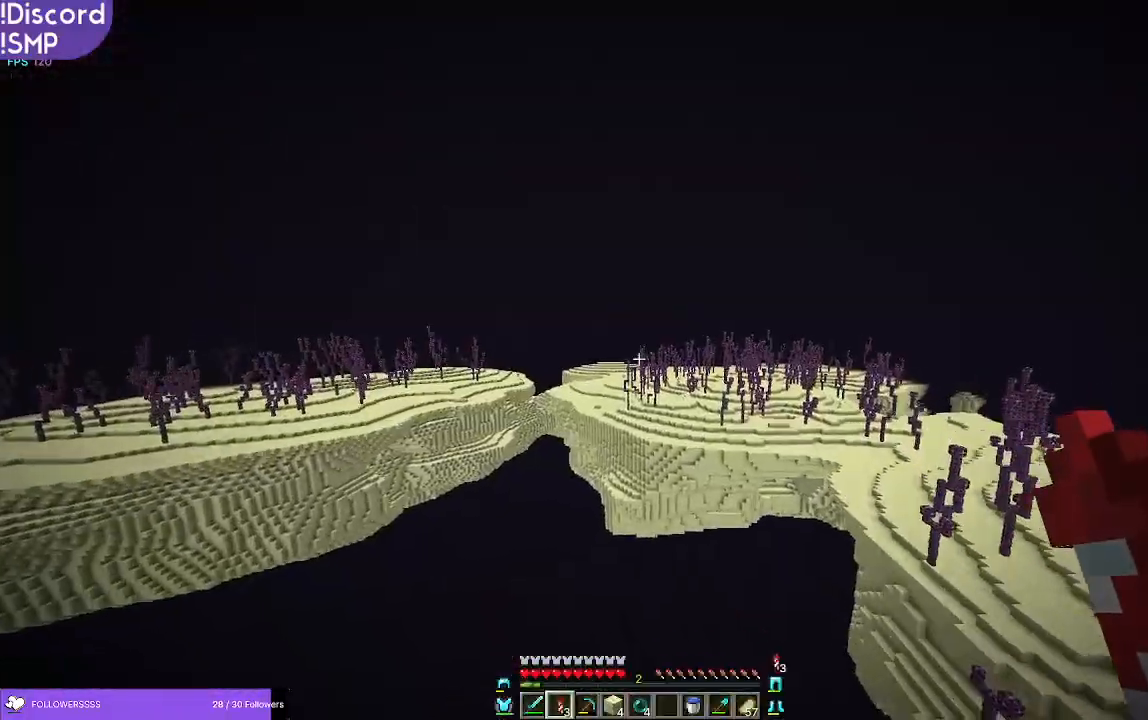
Gameplay with keyboard and mouse; each line is a JSON object with the keys and mouse buttons held at the frame after it. "events" lists presses ("down") and releases ("up") of "a", "d", "s", "w", "mouse_left" and "mouse_right" between this image and that frame as [ms after this image, input, new state], when the widget could be followed in between. "mouse_left", "mouse_right" = the "left", "right" buttons of the "mouse" list. No other keys are recorded. Fast repeated clicks can show as one long hold. Mouse movement is not recorded.
{"keys": ["w"], "mouse": [], "events": []}
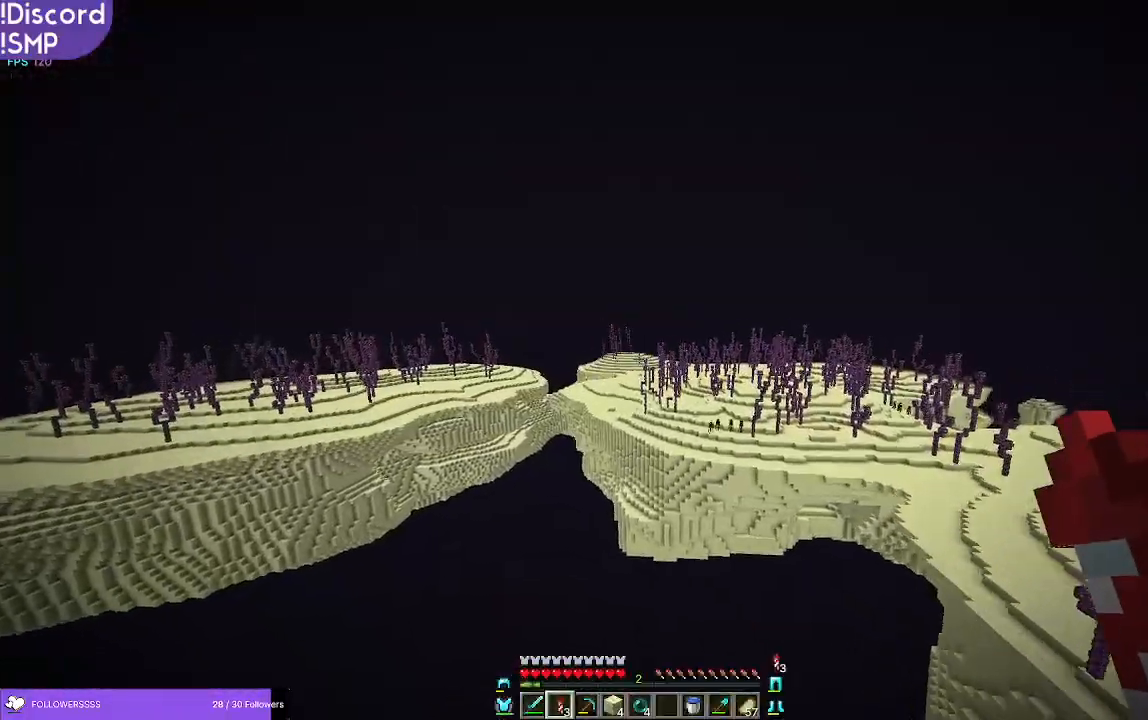
{"keys": ["w"], "mouse": [], "events": []}
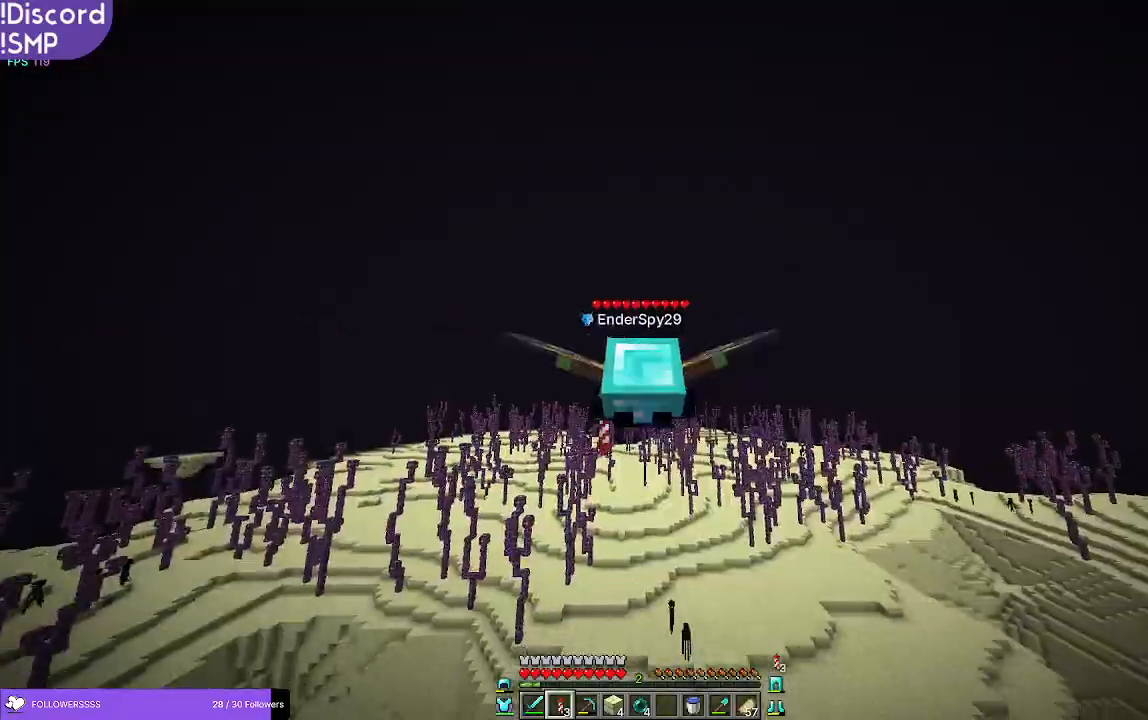
{"keys": ["w"], "mouse": [], "events": []}
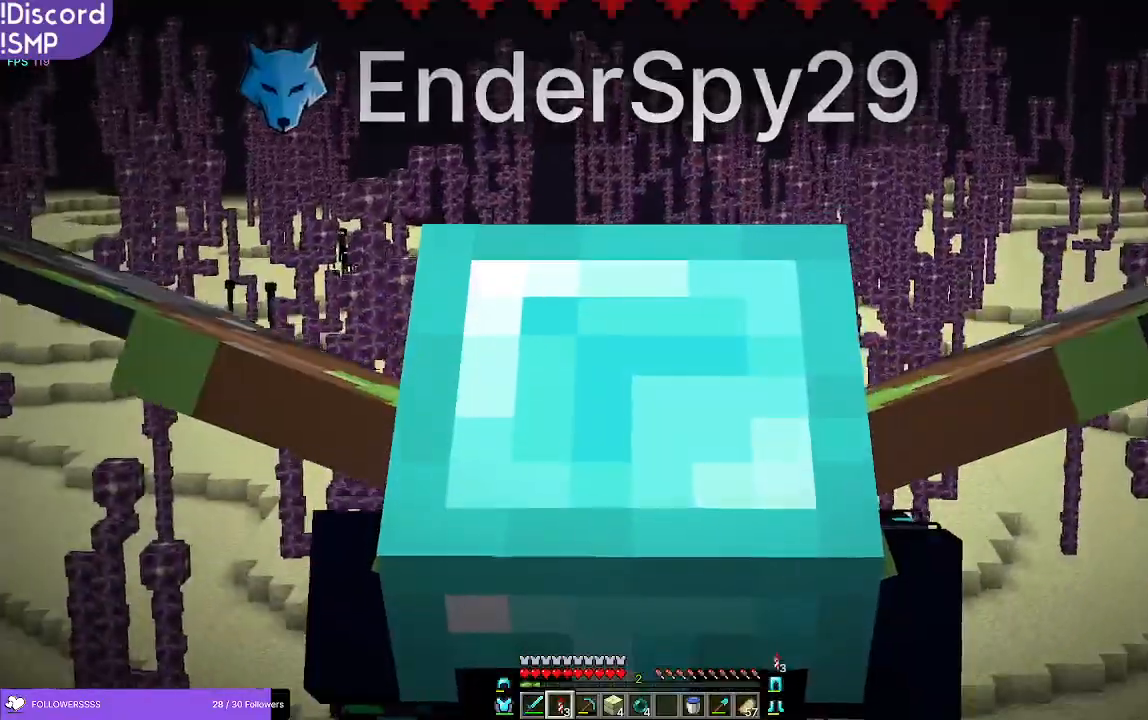
{"keys": ["w"], "mouse": [], "events": []}
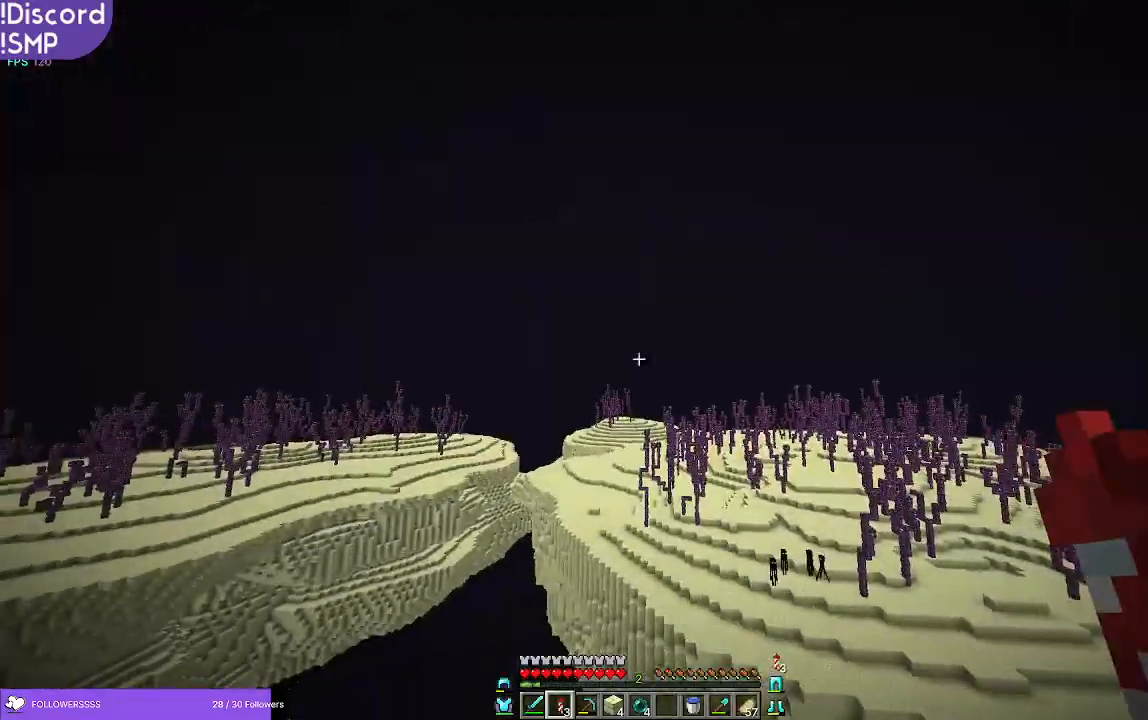
{"keys": ["w"], "mouse": [], "events": []}
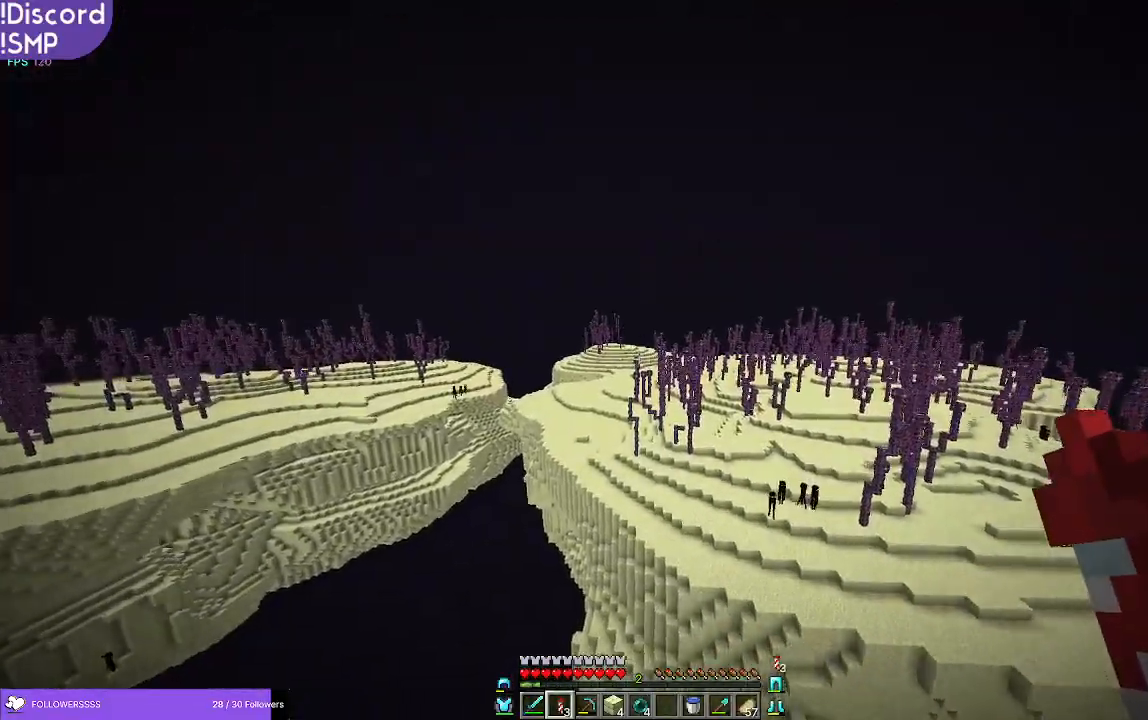
{"keys": ["w"], "mouse": [], "events": []}
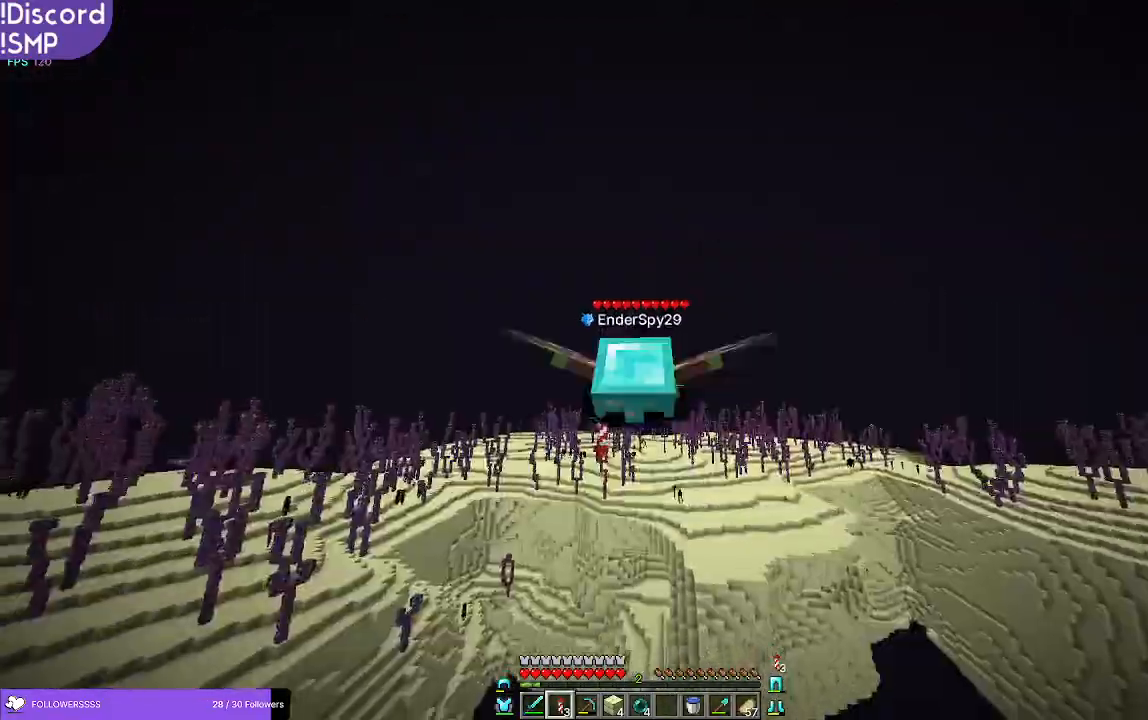
{"keys": ["w"], "mouse": [], "events": []}
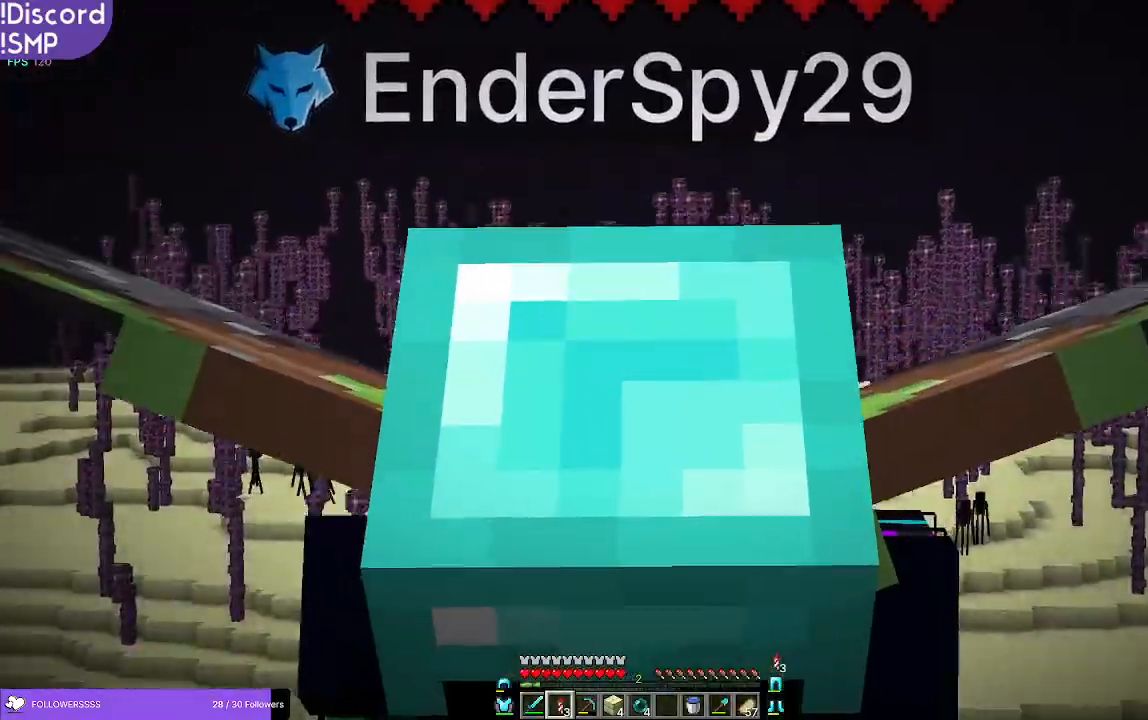
{"keys": ["w"], "mouse": [], "events": []}
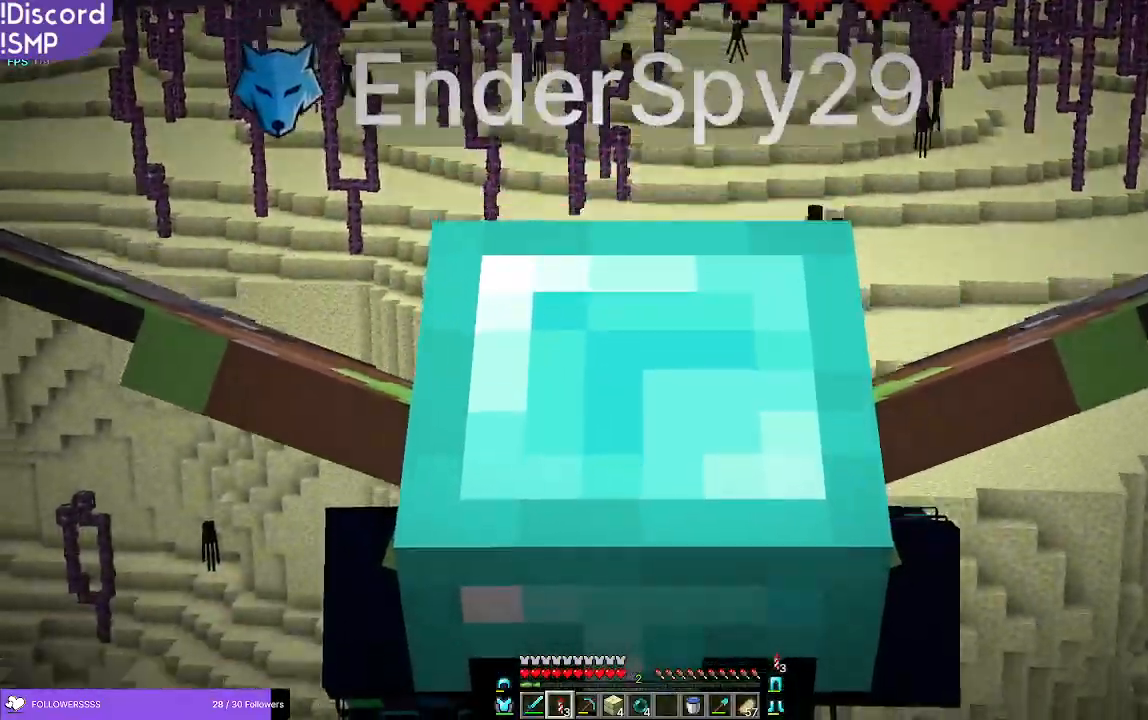
{"keys": ["w"], "mouse": [], "events": []}
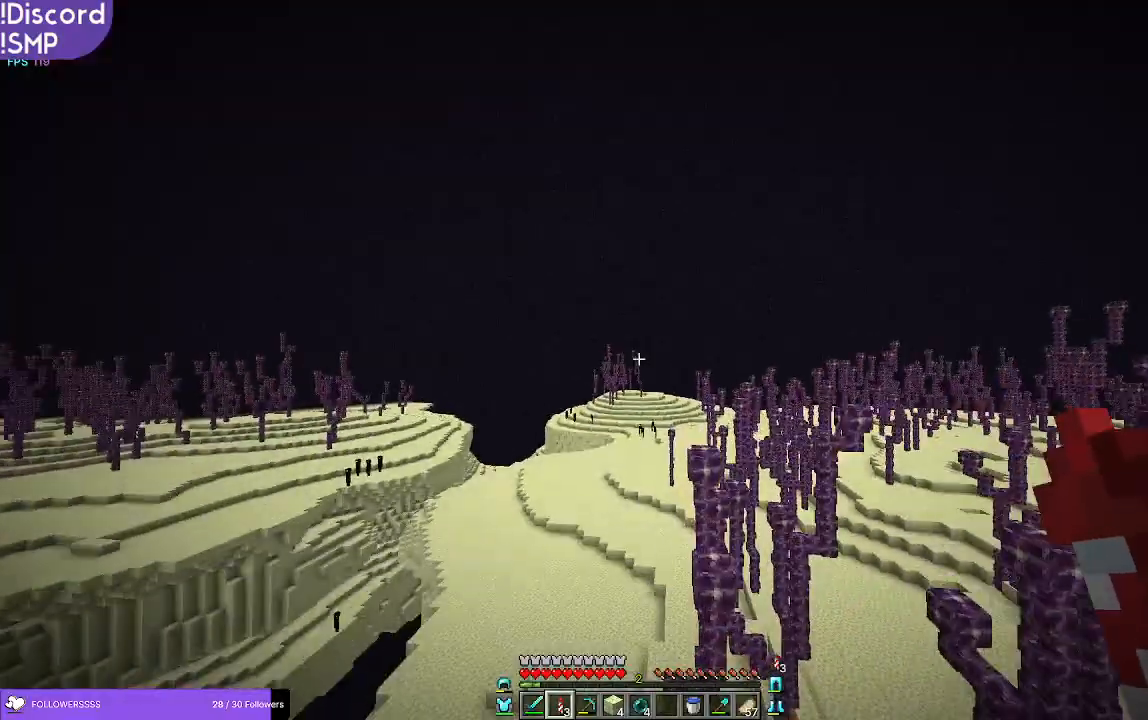
{"keys": ["w"], "mouse": [], "events": []}
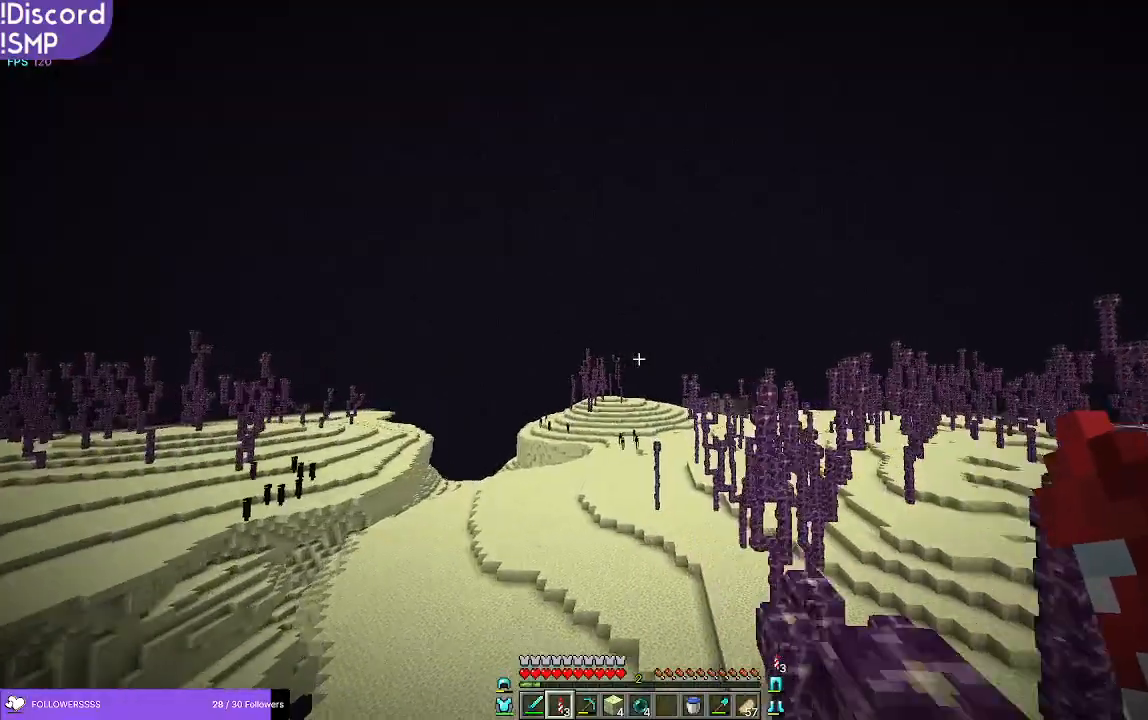
{"keys": ["w"], "mouse": [], "events": []}
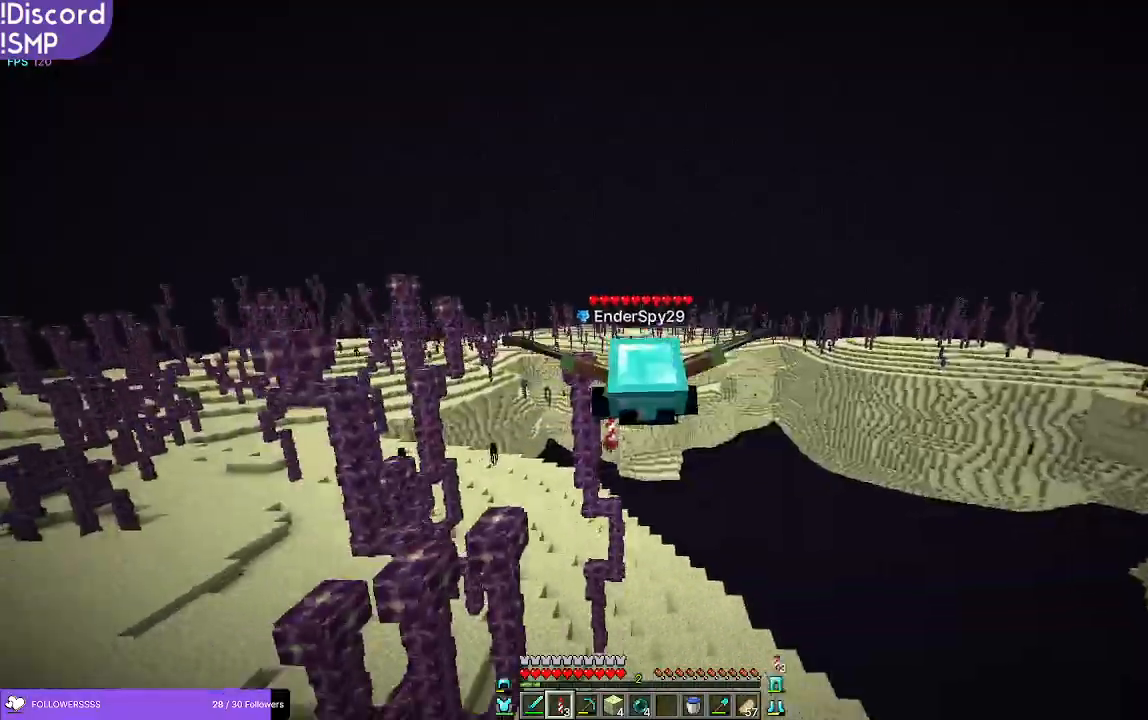
{"keys": ["w"], "mouse": [], "events": []}
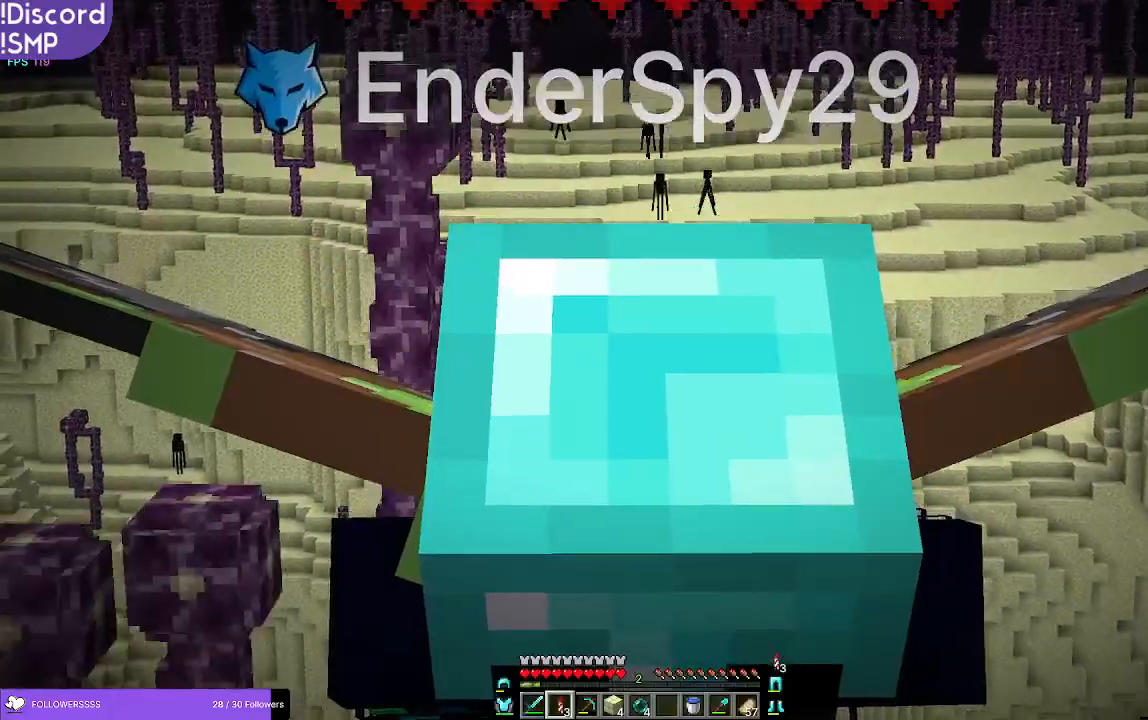
{"keys": ["w"], "mouse": [], "events": []}
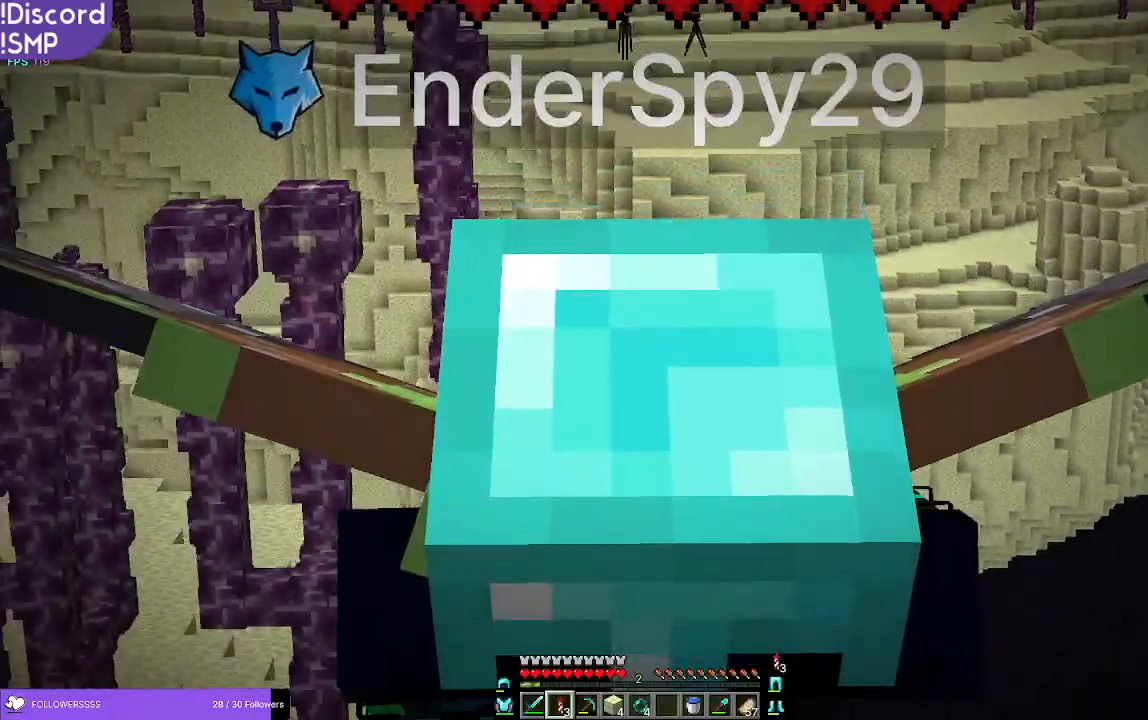
{"keys": ["w"], "mouse": [], "events": []}
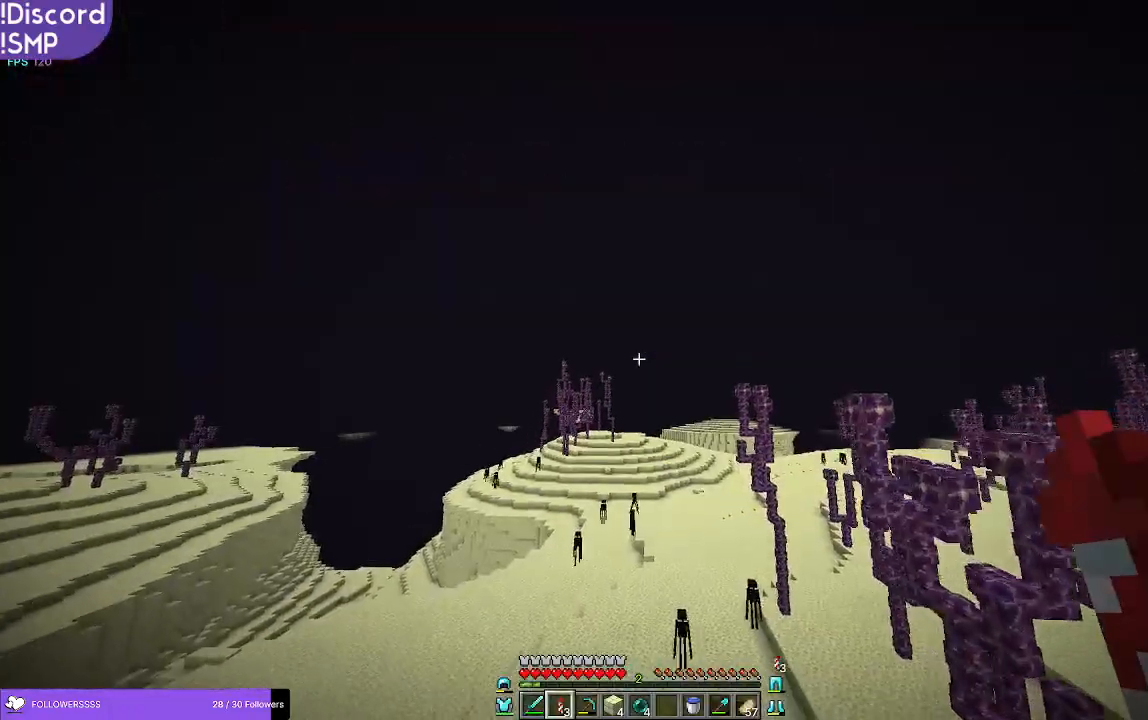
{"keys": ["w"], "mouse": [], "events": []}
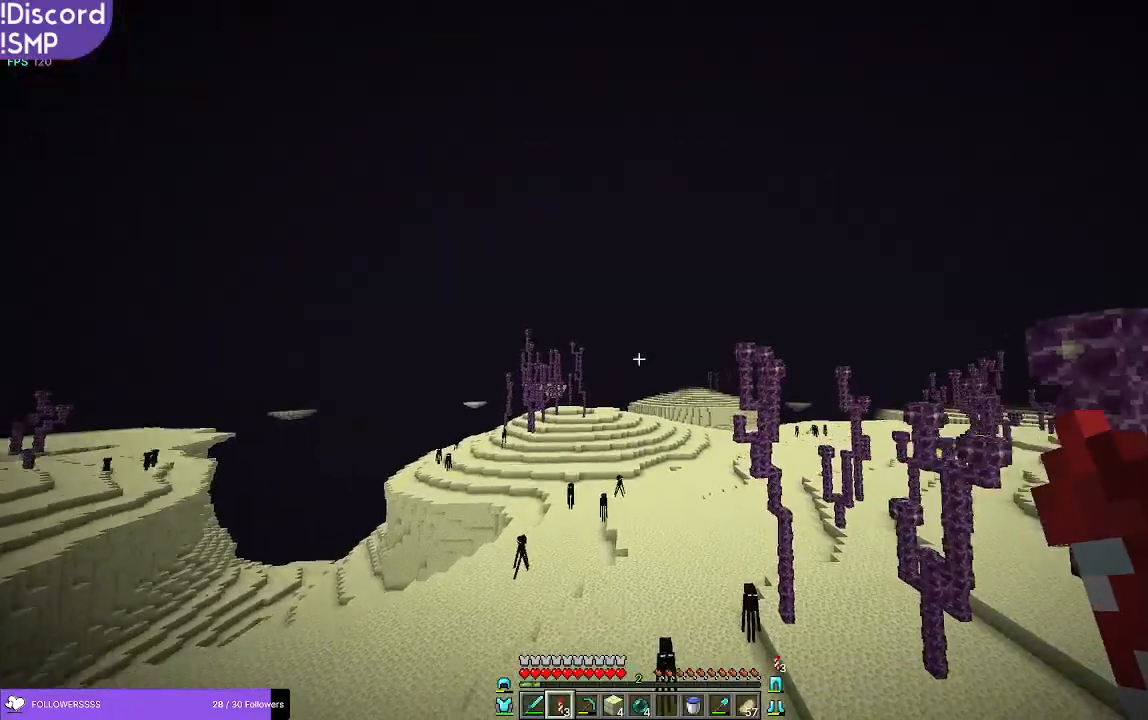
{"keys": ["w"], "mouse": [], "events": []}
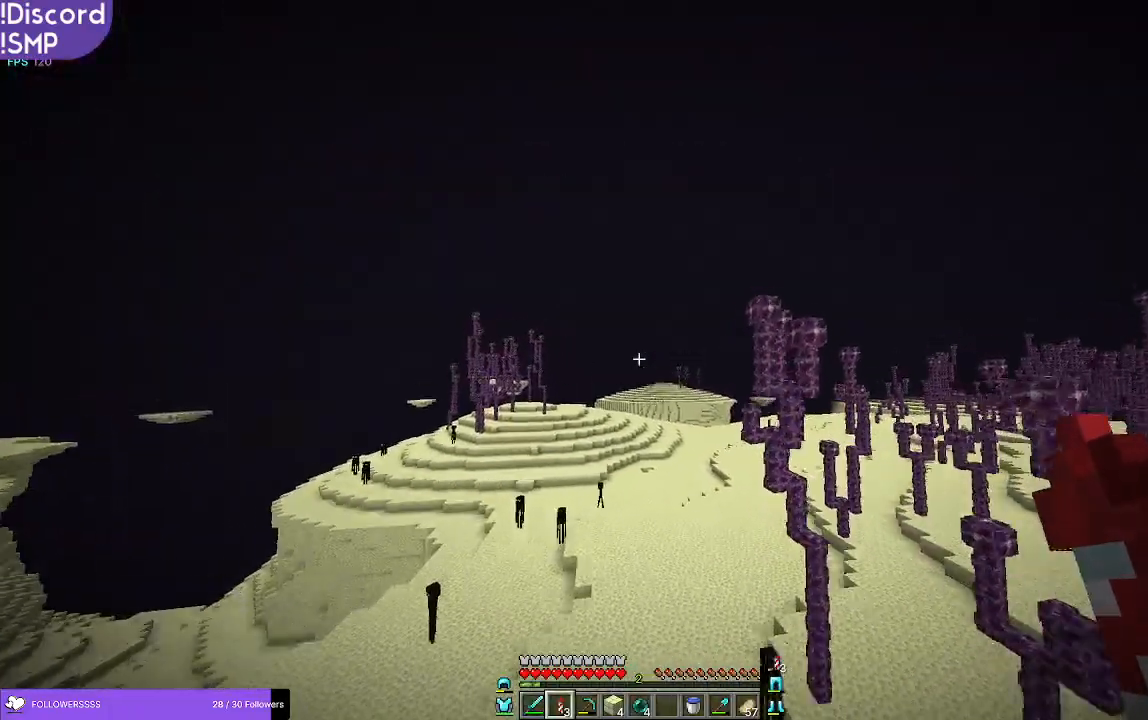
{"keys": ["w"], "mouse": [], "events": [[183, "mouse_right", "down"], [233, "mouse_right", "up"]]}
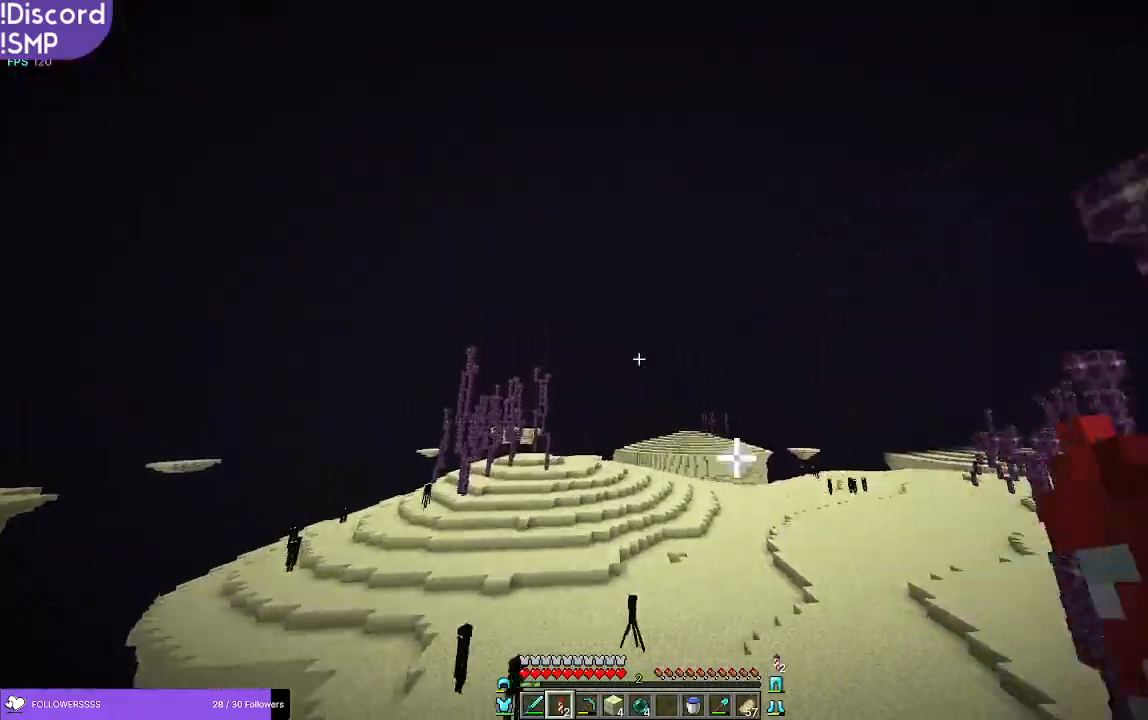
{"keys": ["w"], "mouse": [], "events": []}
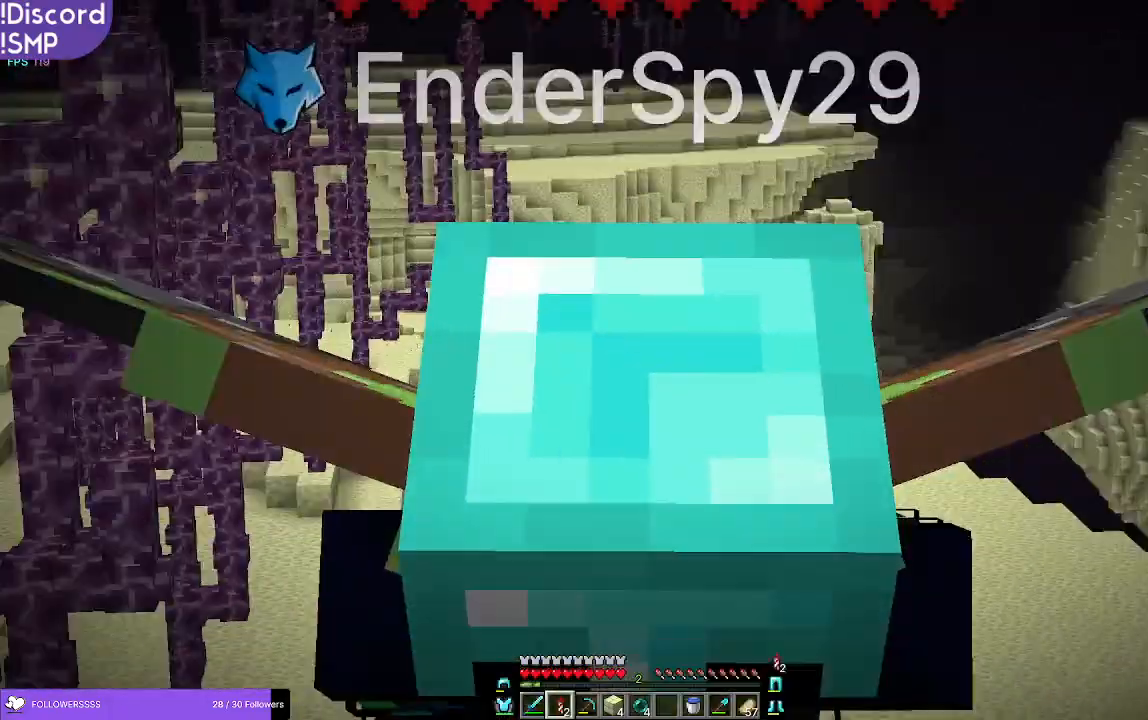
{"keys": ["w"], "mouse": [], "events": []}
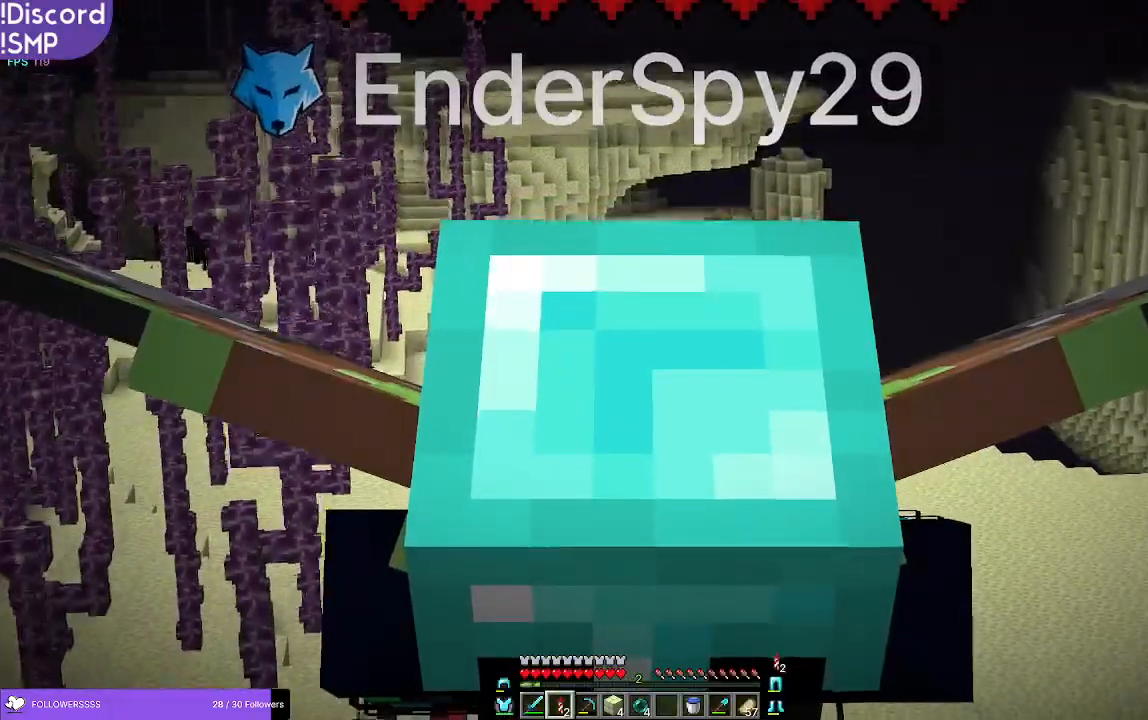
{"keys": ["w"], "mouse": [], "events": []}
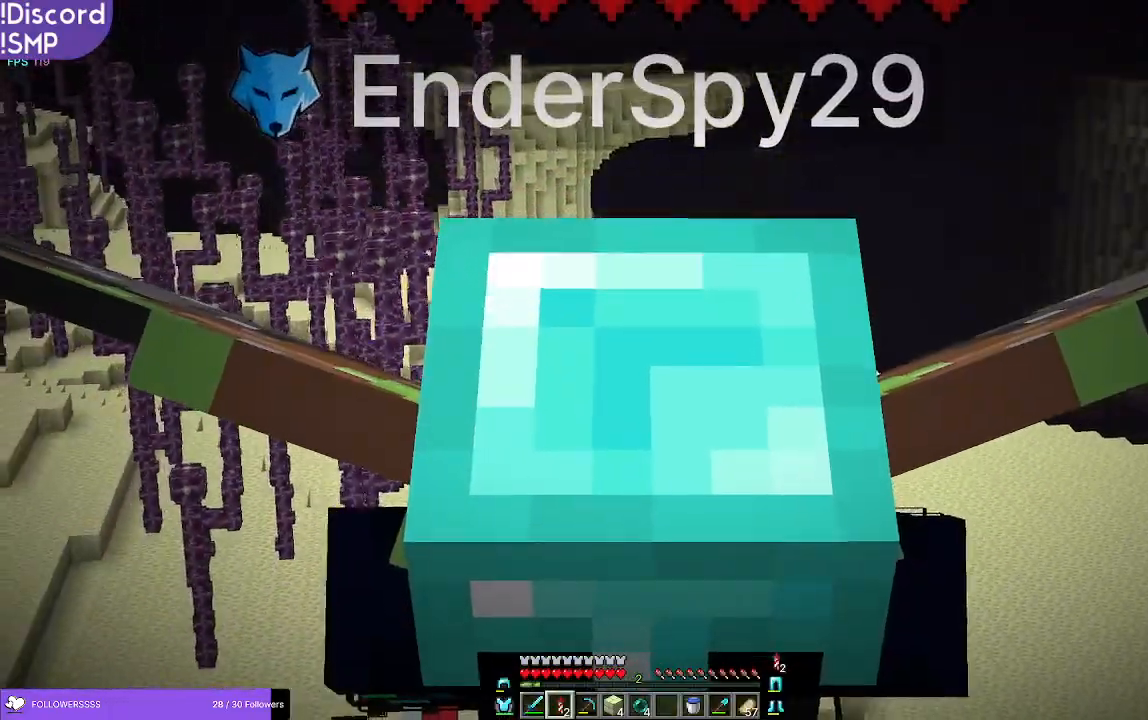
{"keys": ["w"], "mouse": [], "events": []}
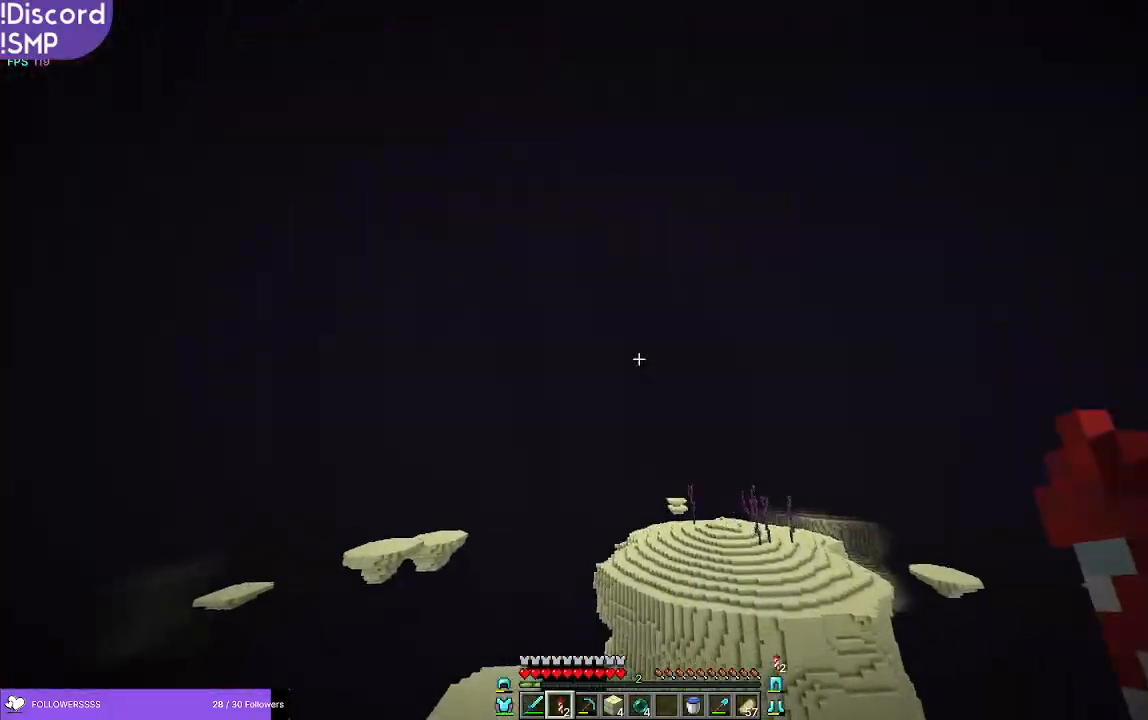
{"keys": ["w"], "mouse": [], "events": []}
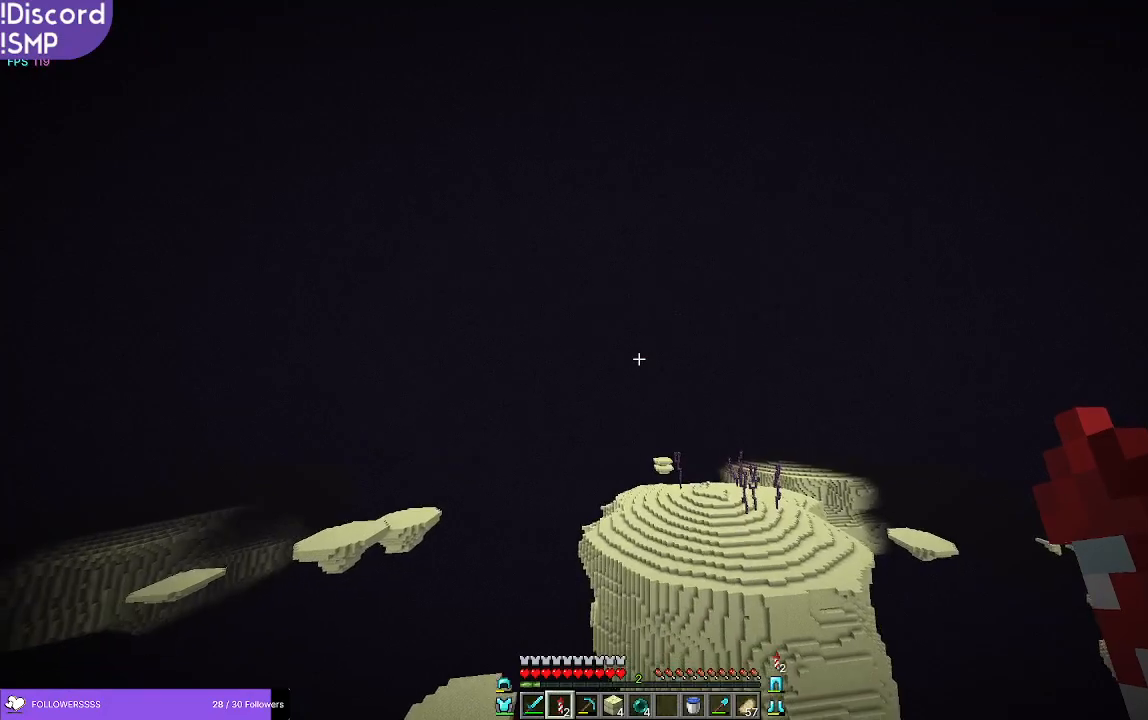
{"keys": ["w"], "mouse": [], "events": []}
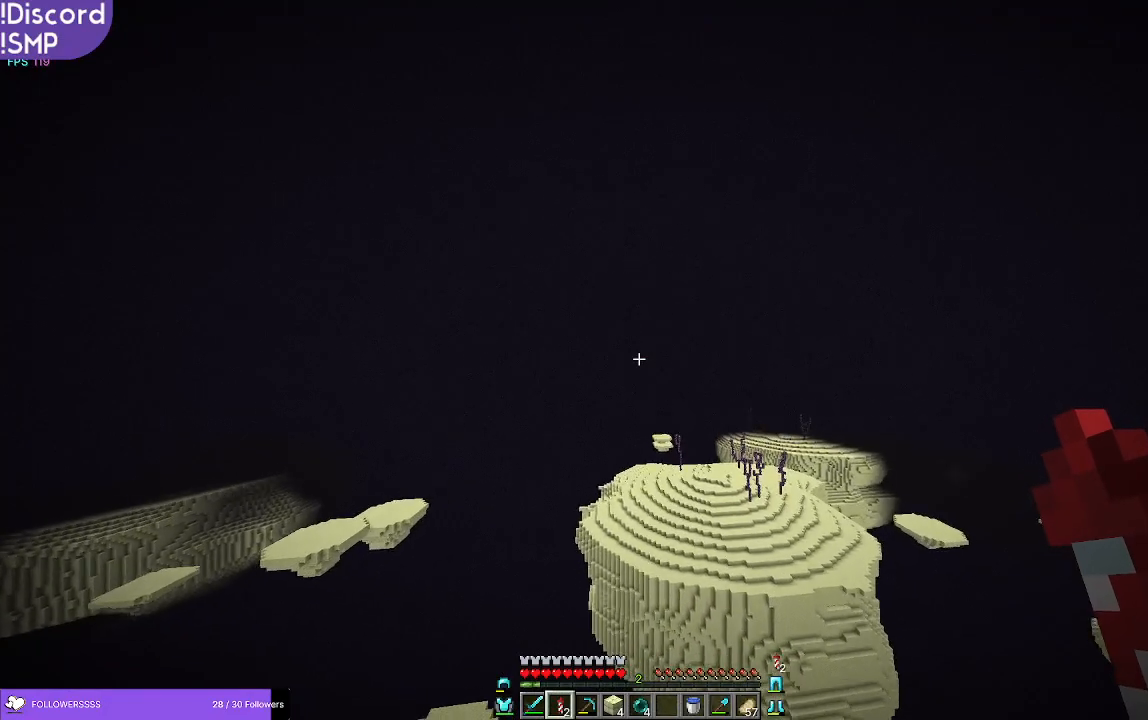
{"keys": ["w"], "mouse": [], "events": []}
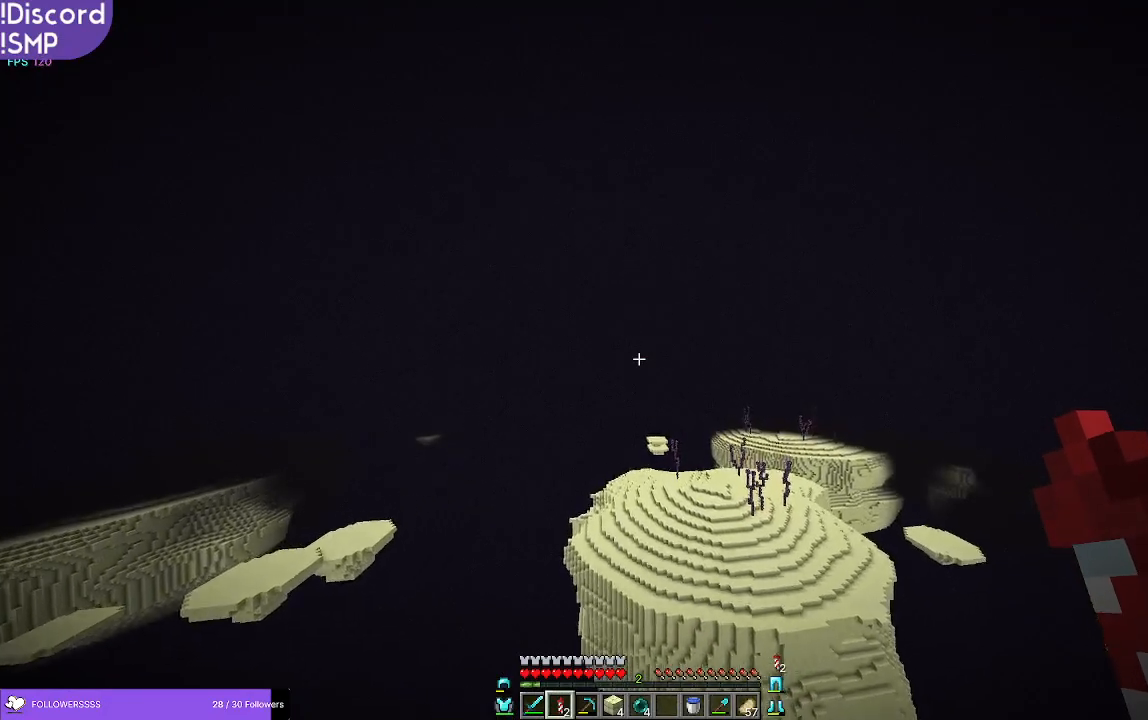
{"keys": ["w"], "mouse": [], "events": []}